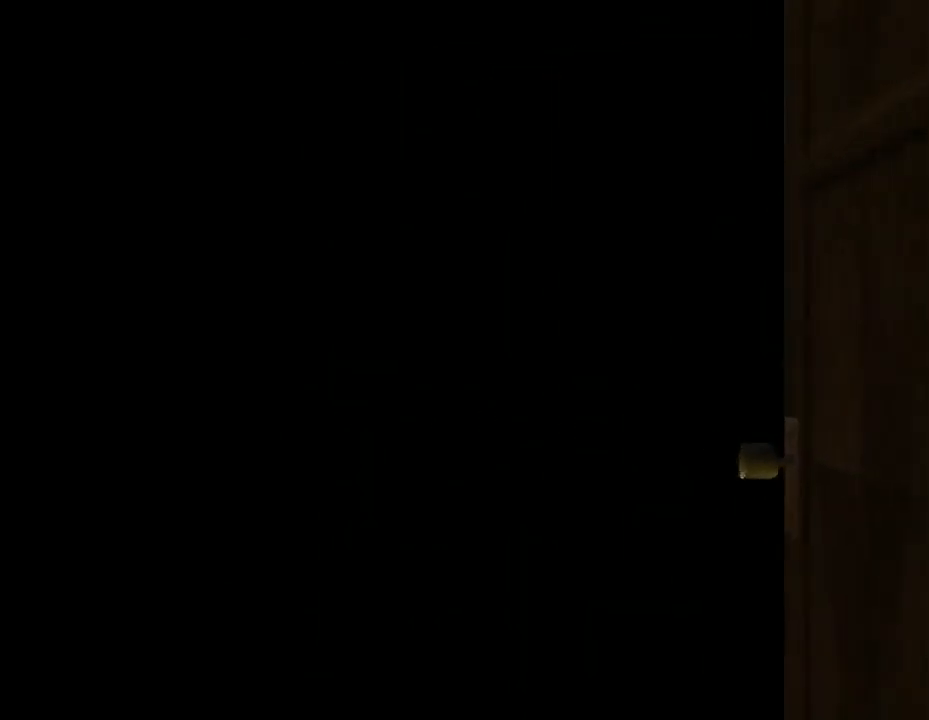
Gameplay with a controller (PlayStation layout); each line is a JSON object with the inputs held at the frame after it. "events" lists button and stick changes between this image and that frame as [ms after this image, input, new state], when the widget could be followed in between. Not read: left_stick right_stick.
{"buttons": ["DPAD_UP"], "events": [[433, "DPAD_UP", "down"]]}
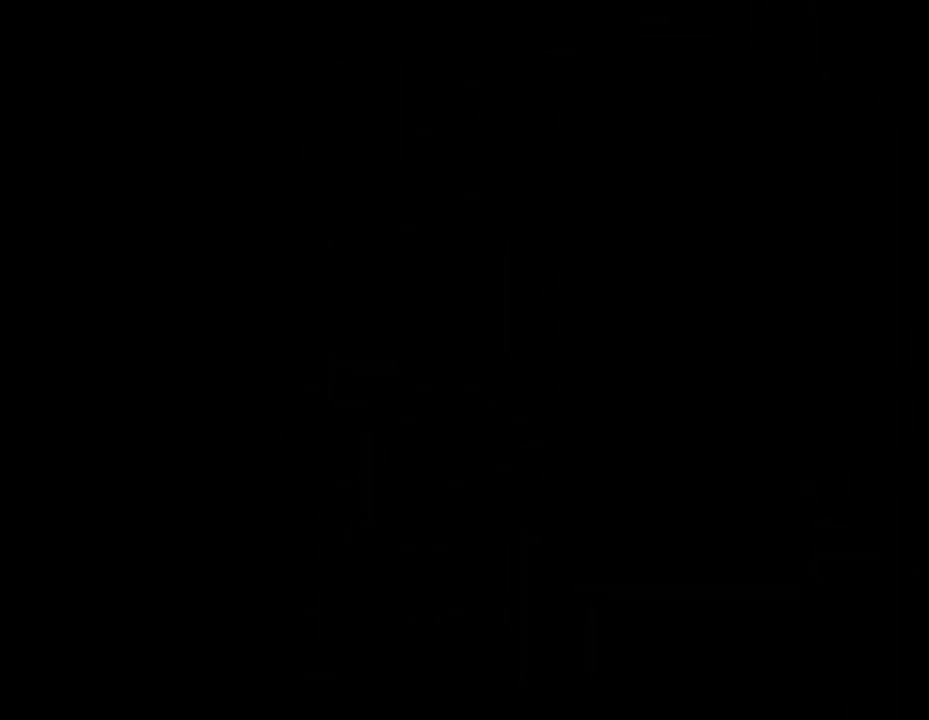
{"buttons": ["DPAD_UP", "DPAD_LEFT"], "events": [[200, "DPAD_LEFT", "down"]]}
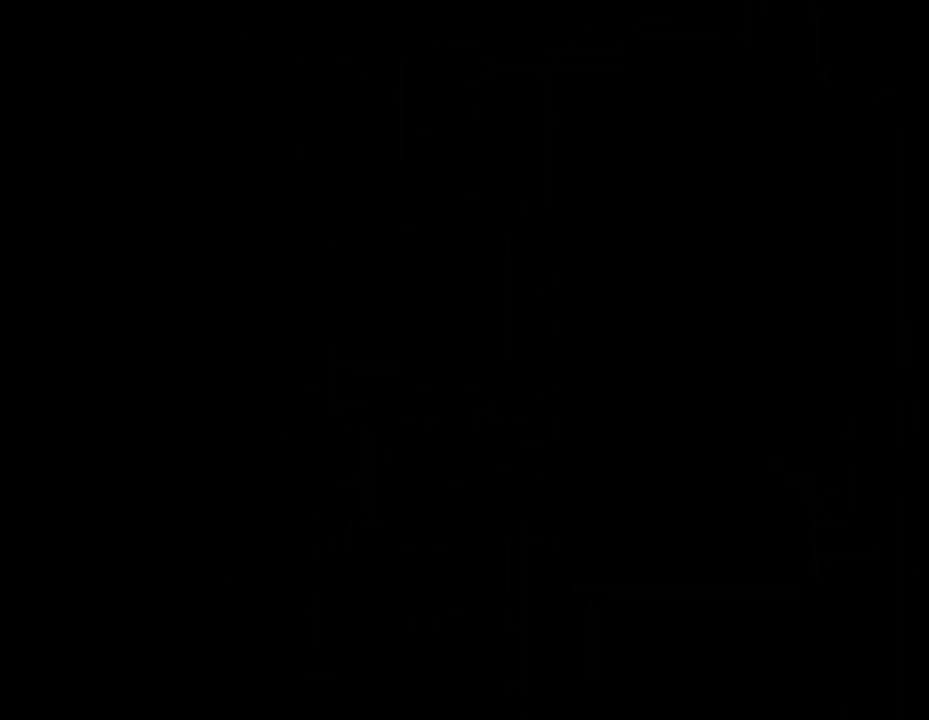
{"buttons": ["DPAD_UP", "DPAD_LEFT"], "events": []}
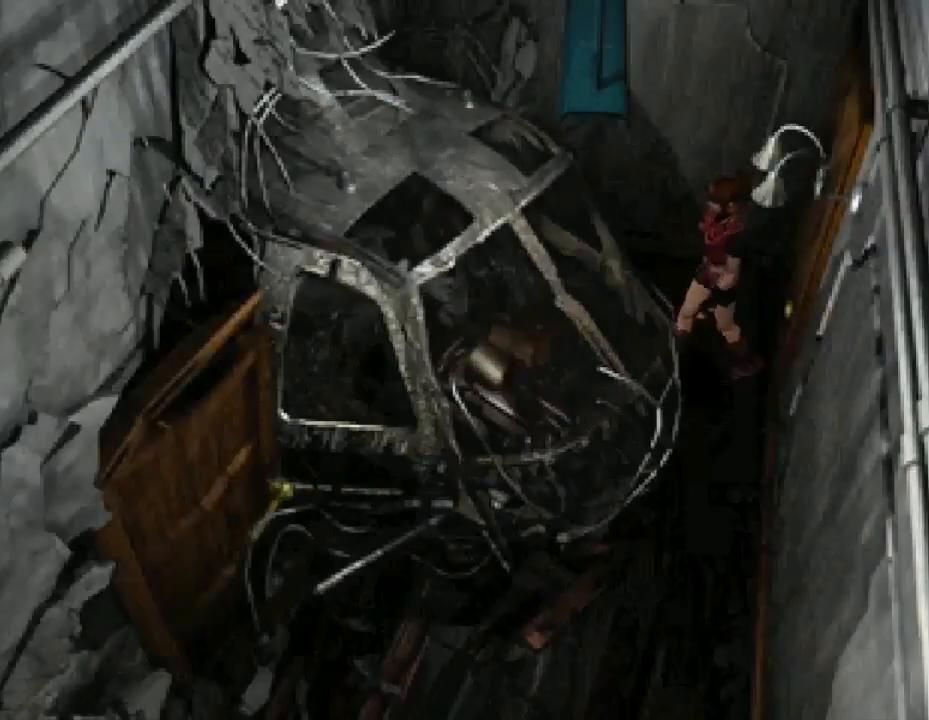
{"buttons": ["SQUARE", "DPAD_UP"], "events": [[133, "SQUARE", "down"], [467, "DPAD_LEFT", "up"]]}
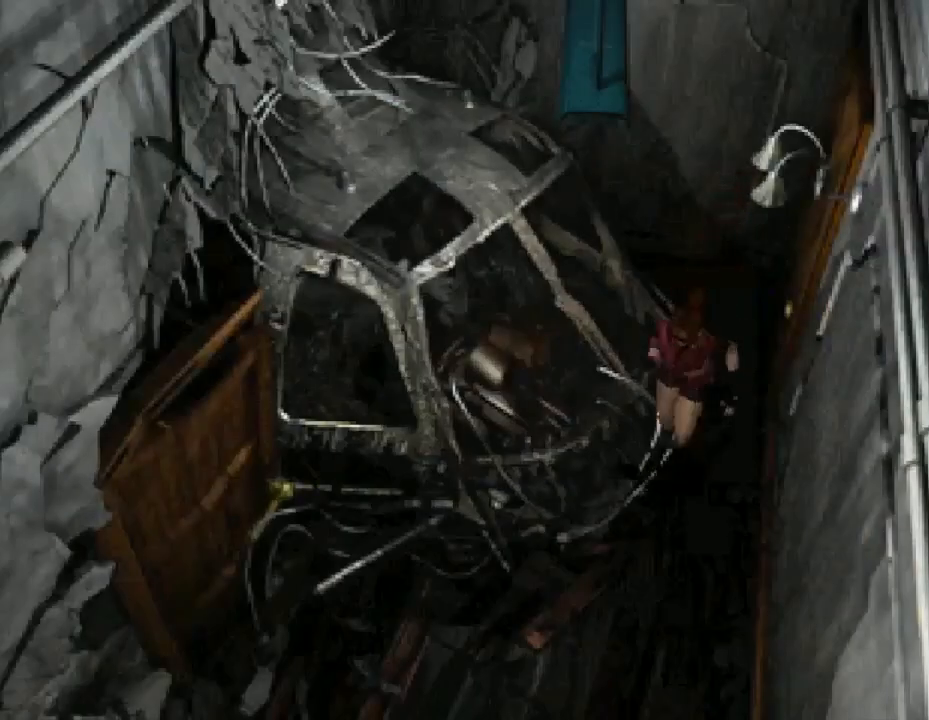
{"buttons": ["SQUARE", "DPAD_UP"], "events": []}
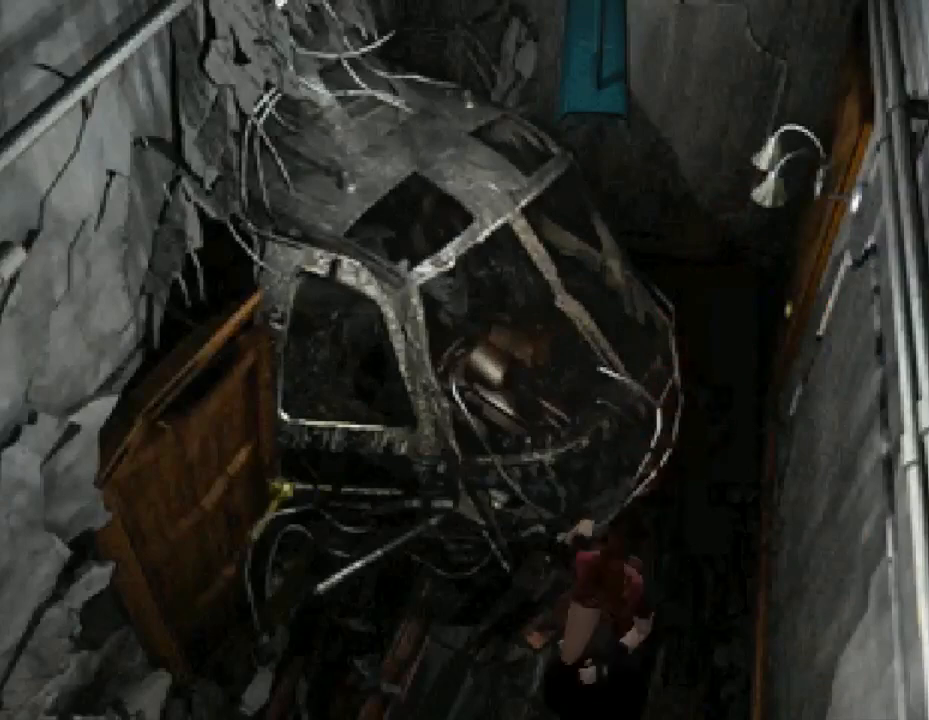
{"buttons": ["SQUARE", "DPAD_UP", "DPAD_LEFT"], "events": [[100, "DPAD_LEFT", "down"]]}
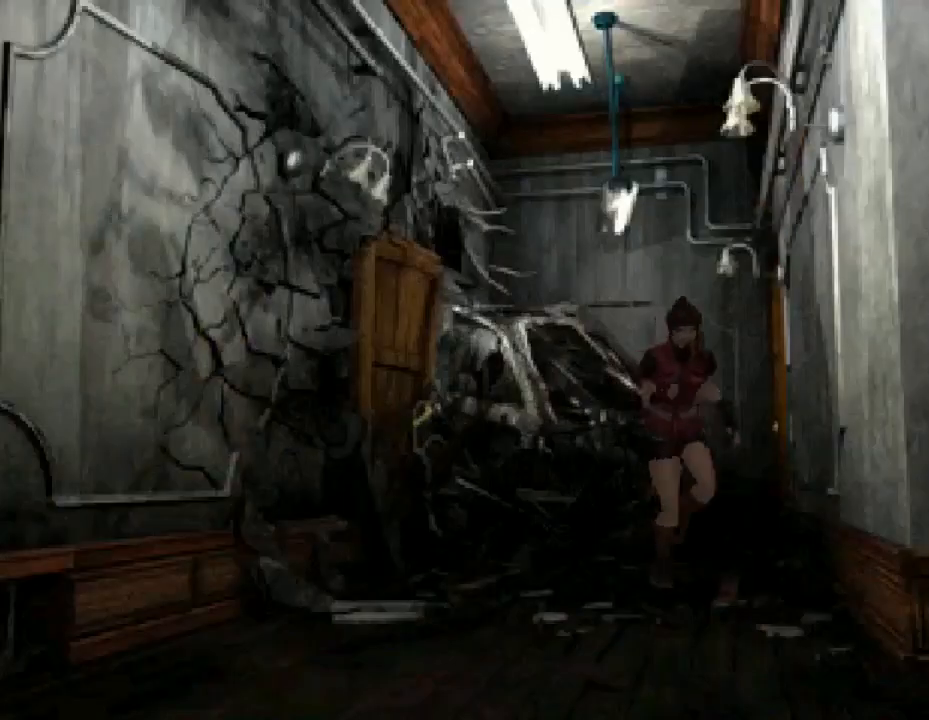
{"buttons": ["SQUARE", "DPAD_UP", "DPAD_RIGHT"], "events": [[233, "DPAD_LEFT", "up"], [367, "DPAD_RIGHT", "down"]]}
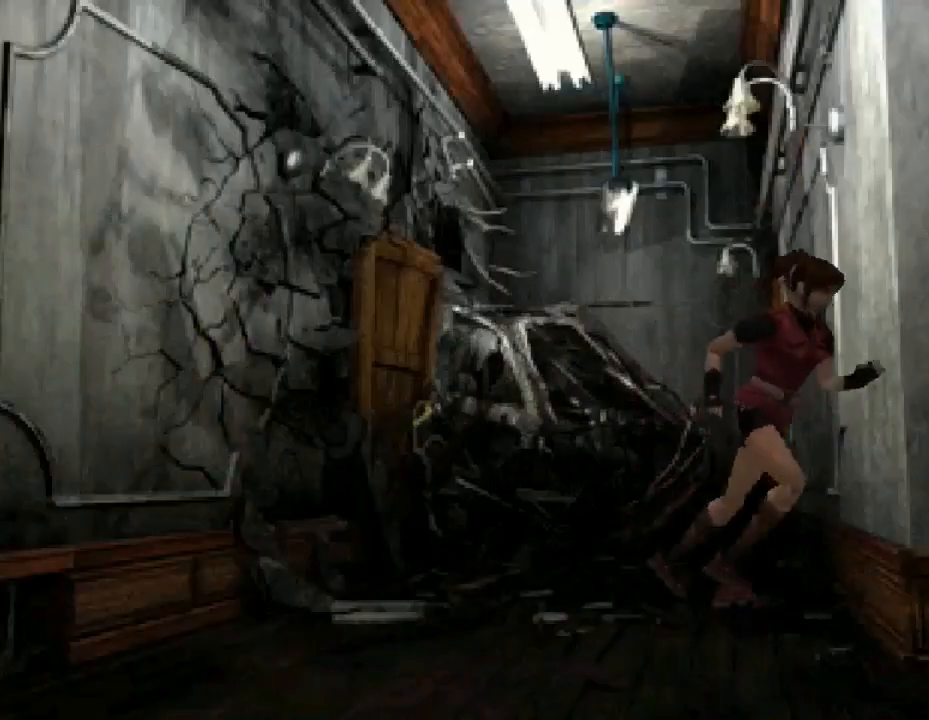
{"buttons": ["SQUARE", "DPAD_UP", "DPAD_LEFT"], "events": [[67, "DPAD_RIGHT", "up"], [133, "DPAD_RIGHT", "down"], [267, "DPAD_RIGHT", "up"], [467, "DPAD_LEFT", "down"]]}
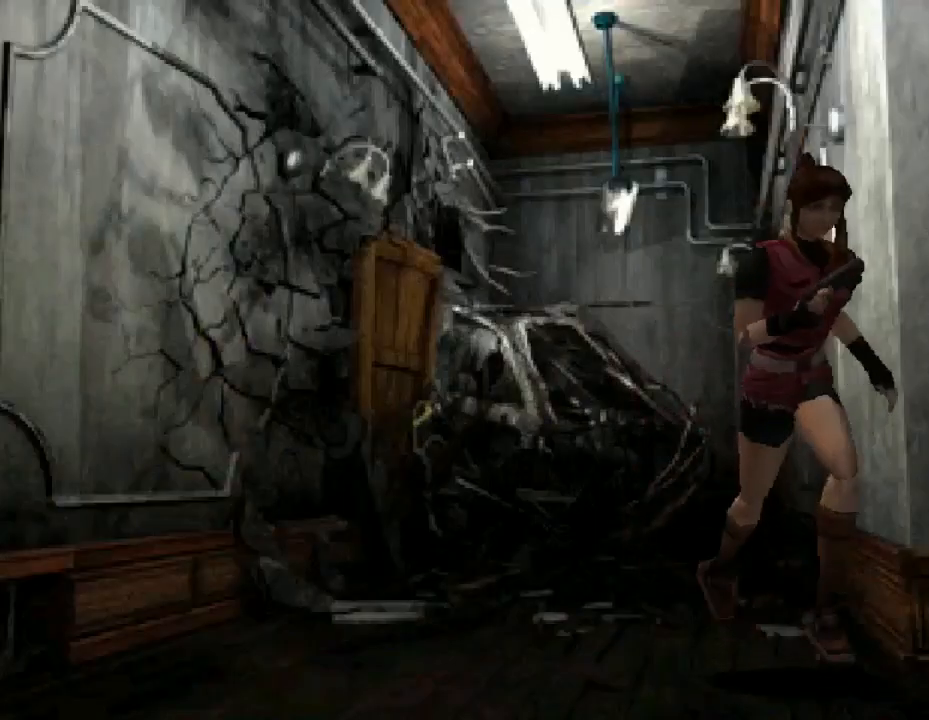
{"buttons": ["SQUARE", "DPAD_UP", "DPAD_LEFT"], "events": [[367, "DPAD_LEFT", "up"], [500, "DPAD_LEFT", "down"]]}
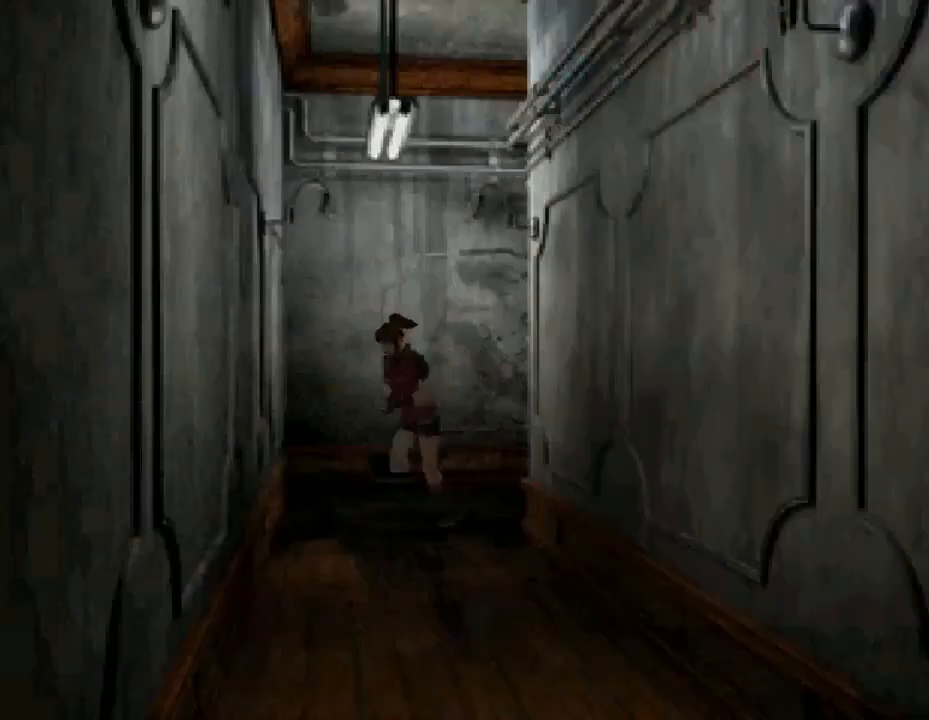
{"buttons": ["SQUARE", "DPAD_UP", "DPAD_LEFT"], "events": []}
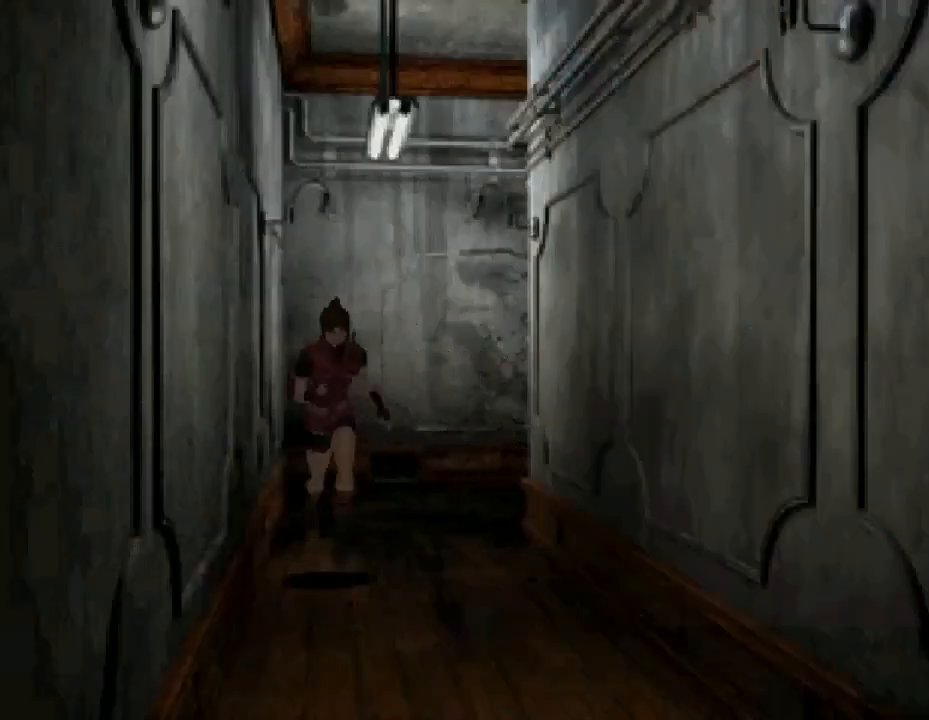
{"buttons": ["SQUARE", "DPAD_UP"], "events": [[33, "DPAD_LEFT", "up"], [200, "DPAD_RIGHT", "down"], [367, "DPAD_RIGHT", "up"]]}
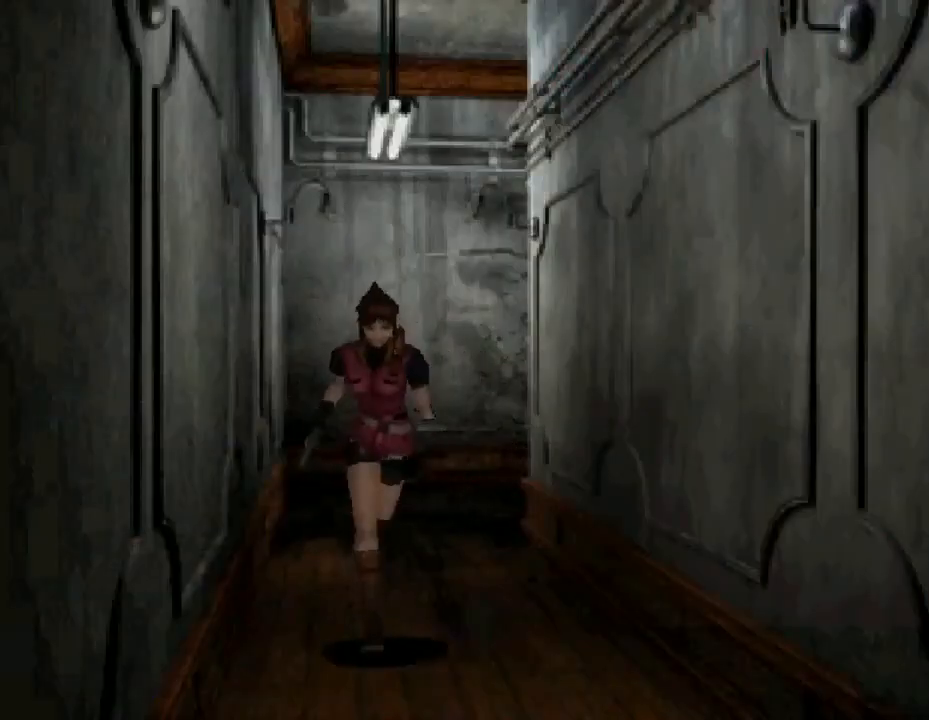
{"buttons": ["SQUARE", "DPAD_UP"], "events": []}
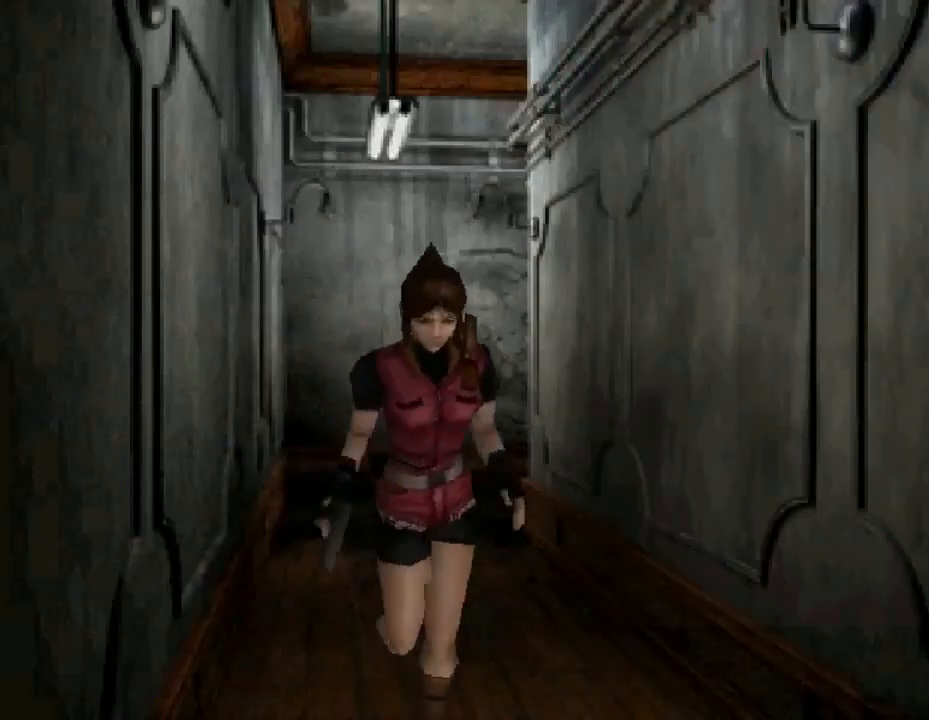
{"buttons": ["SQUARE", "DPAD_UP"], "events": []}
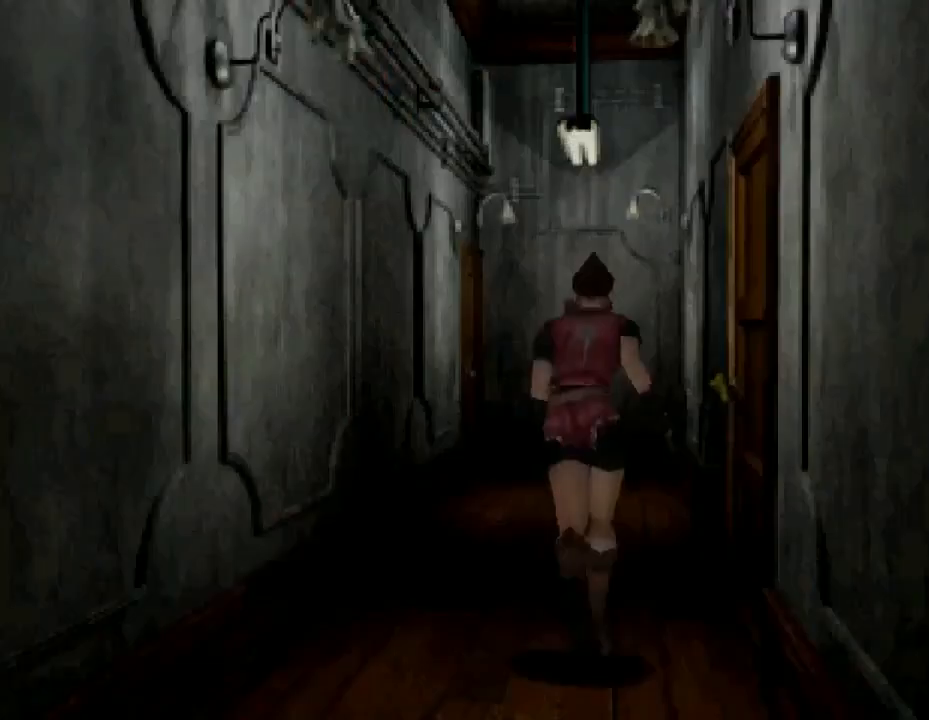
{"buttons": ["SQUARE", "DPAD_UP"], "events": [[367, "DPAD_LEFT", "down"], [467, "DPAD_LEFT", "up"]]}
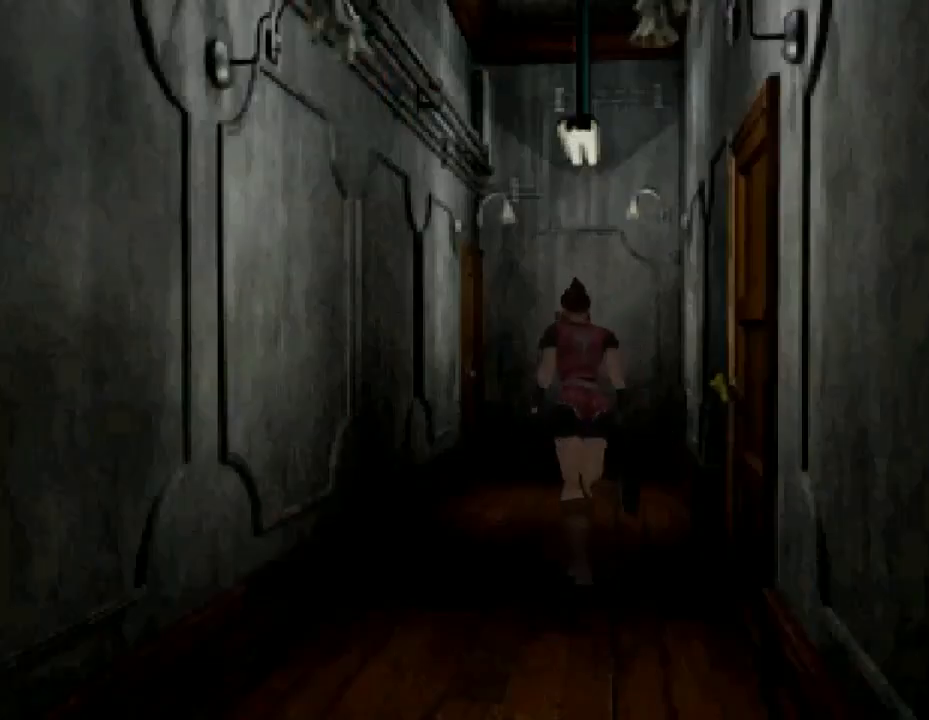
{"buttons": ["SQUARE", "DPAD_UP"], "events": []}
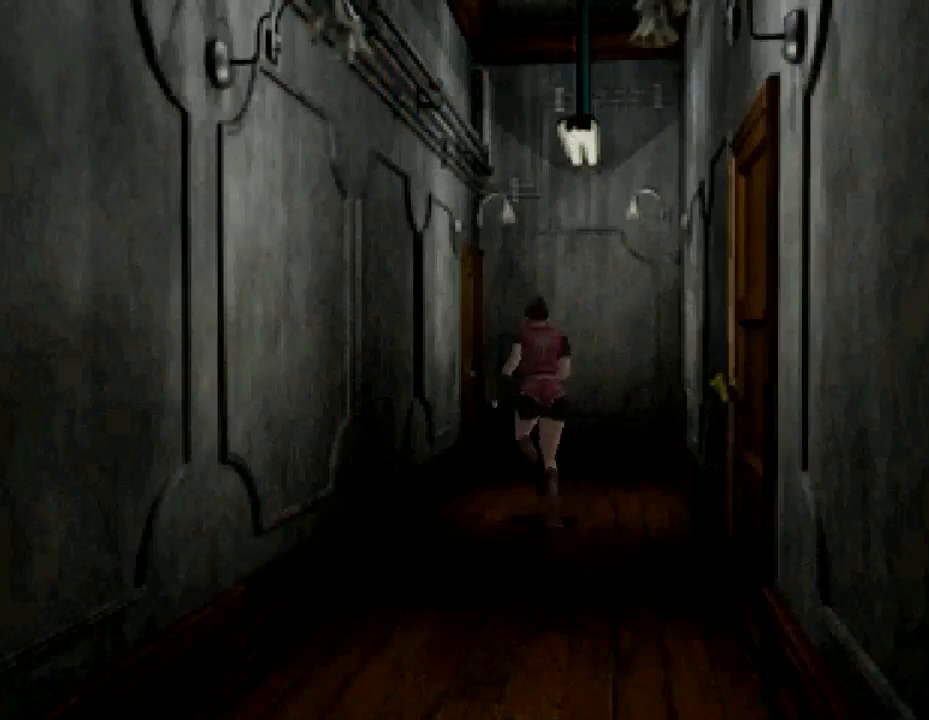
{"buttons": ["SQUARE", "DPAD_UP"], "events": []}
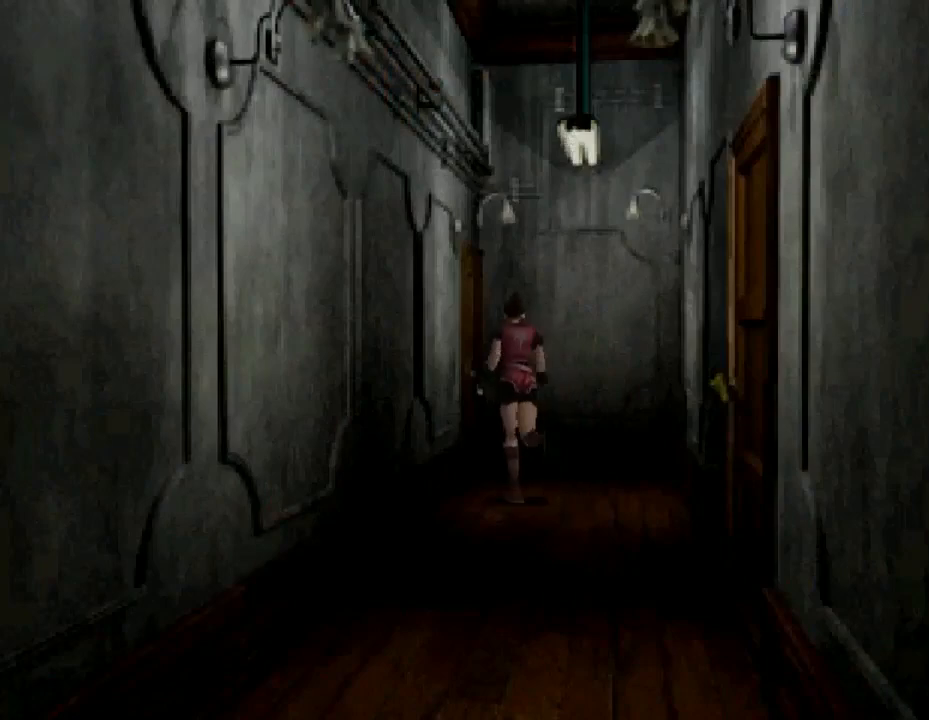
{"buttons": ["CROSS", "SQUARE", "DPAD_UP", "DPAD_LEFT"], "events": [[400, "DPAD_LEFT", "down"], [500, "CROSS", "down"]]}
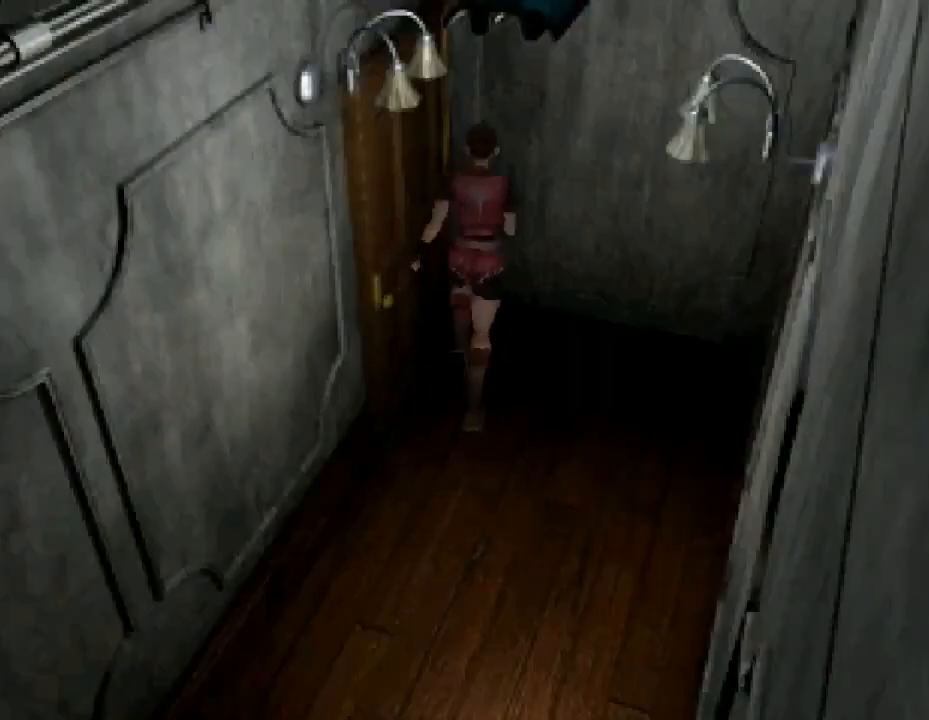
{"buttons": ["CROSS", "DPAD_UP", "DPAD_LEFT"], "events": [[167, "CROSS", "up"], [200, "SQUARE", "up"], [400, "CROSS", "down"]]}
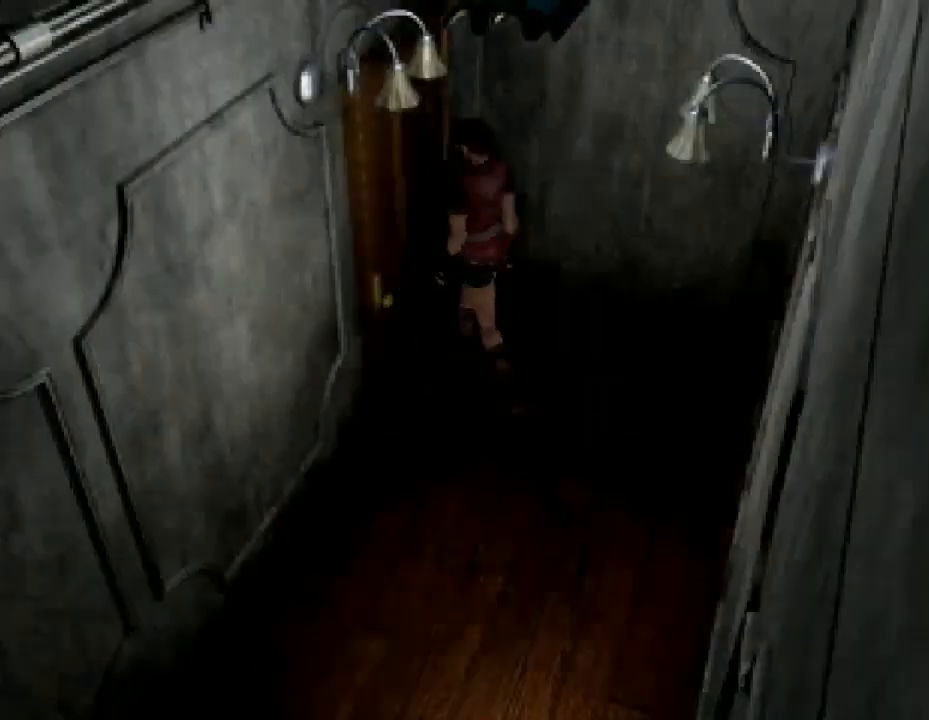
{"buttons": [], "events": [[33, "CROSS", "up"], [133, "CROSS", "down"], [233, "CROSS", "up"], [300, "DPAD_LEFT", "up"], [300, "DPAD_UP", "up"]]}
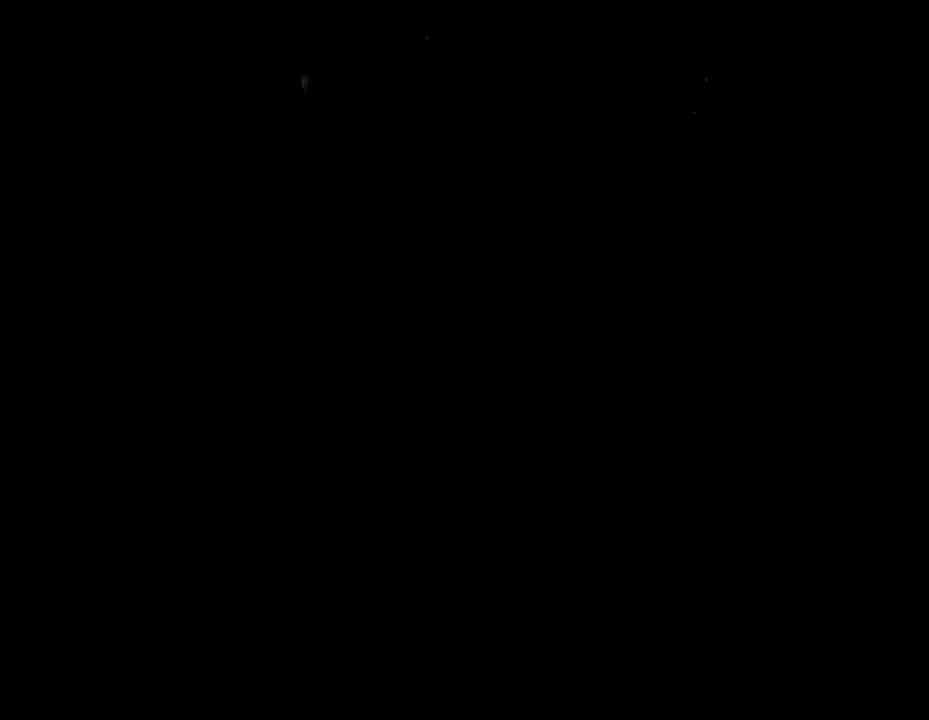
{"buttons": [], "events": []}